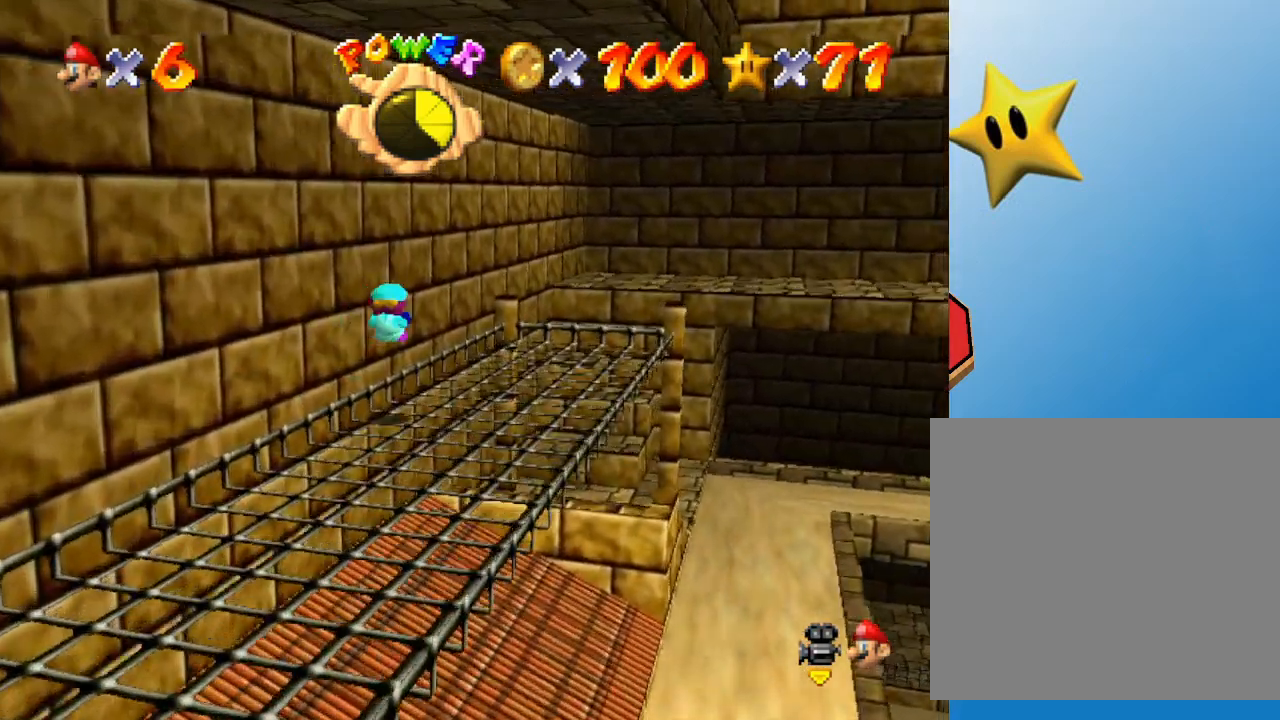
Gameplay with a controller (Nintendo layout); each line is a JSON object with the inputs held at the frame after it. "events" lists button and stick changes between this image and that frame as [ms after this image, input, new state], when the widget could be followed in between. Not read: L3 R3.
{"buttons": [], "left_stick": "up-right", "events": [[300, "A", "down"], [383, "A", "up"]]}
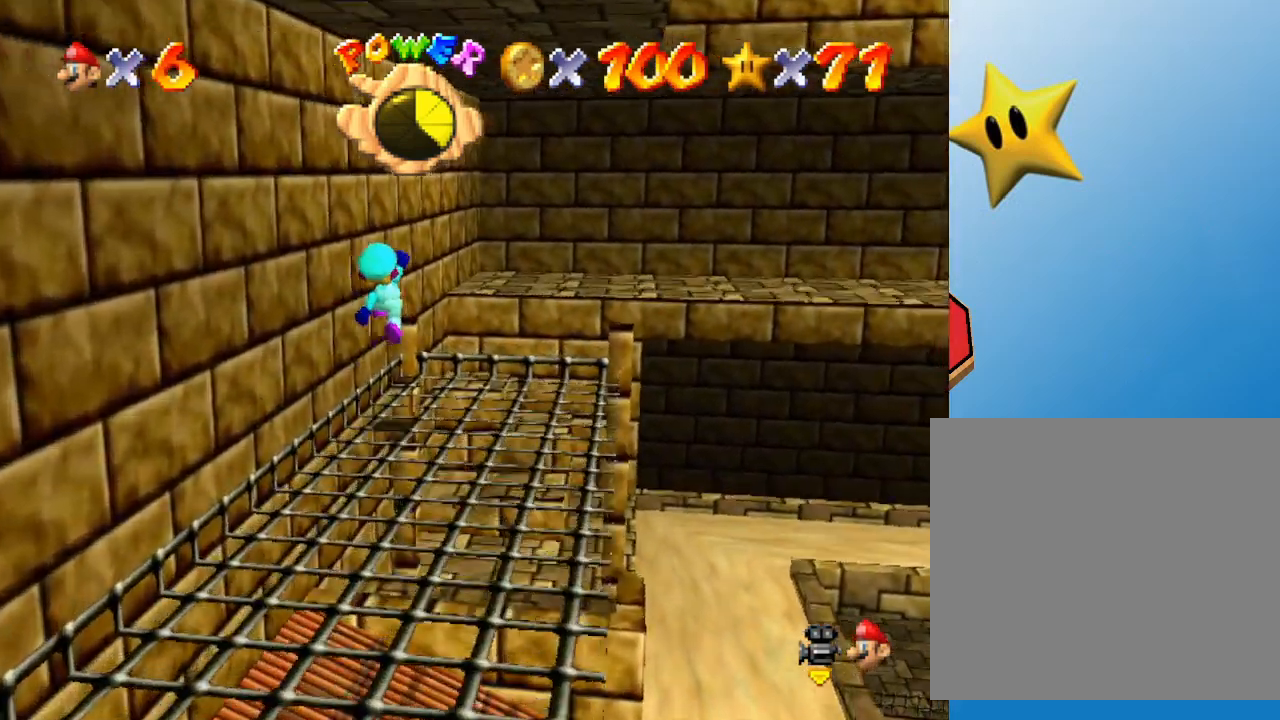
{"buttons": ["A"], "left_stick": "up-right", "events": [[400, "A", "down"]]}
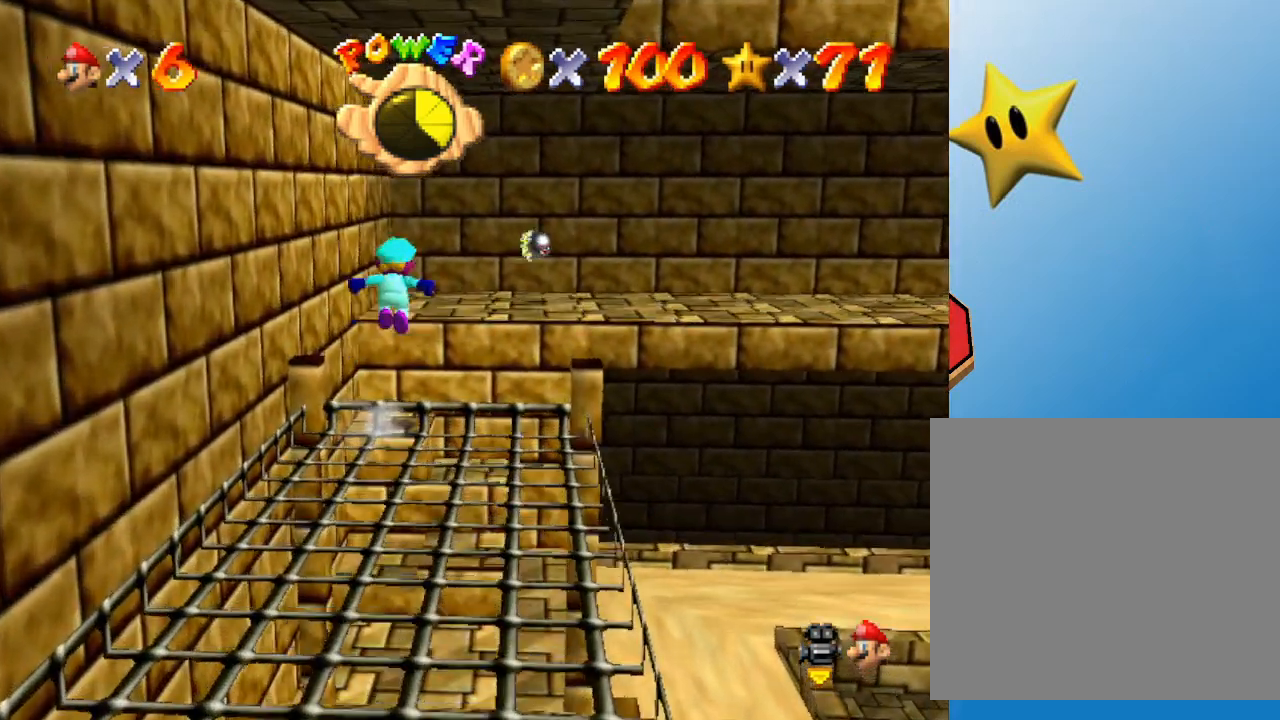
{"buttons": ["B"], "left_stick": "up", "events": [[83, "A", "up"], [83, "B", "down"], [333, "left_stick", "up"]]}
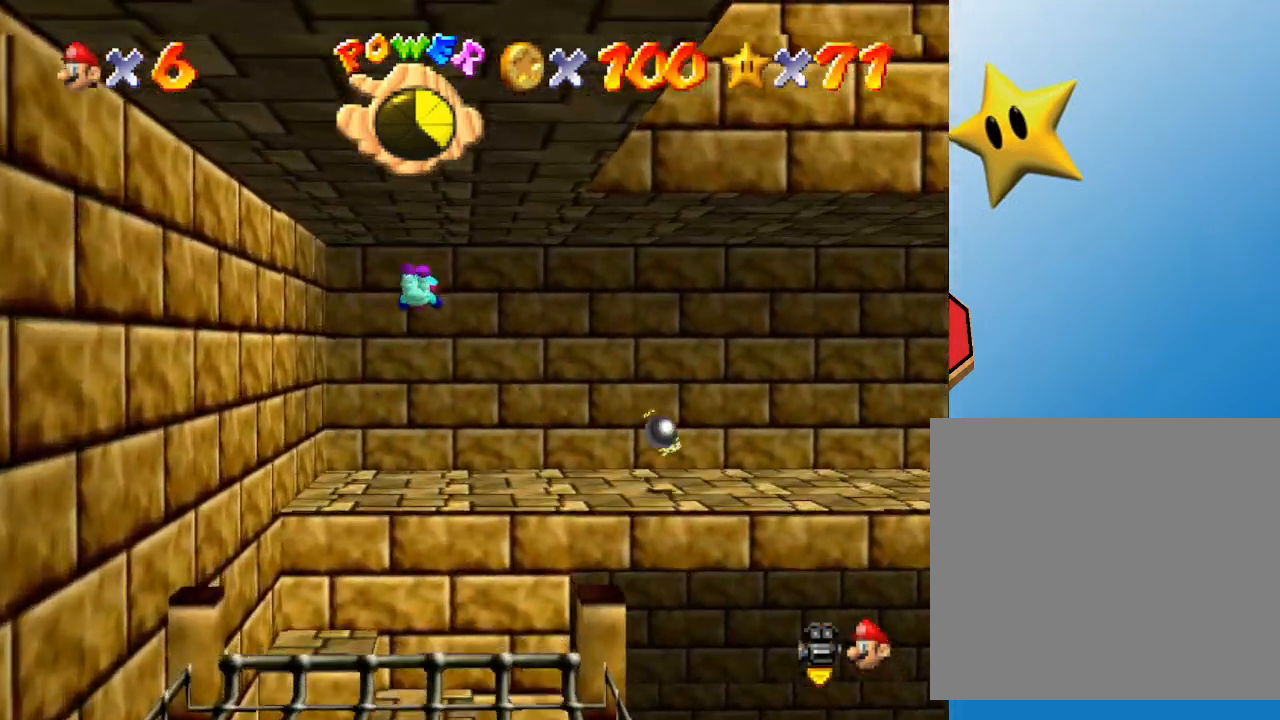
{"buttons": [], "left_stick": "down", "events": [[50, "B", "up"], [133, "left_stick", "up-right"], [267, "left_stick", "down-right"], [383, "left_stick", "down"], [417, "A", "down"], [483, "A", "up"]]}
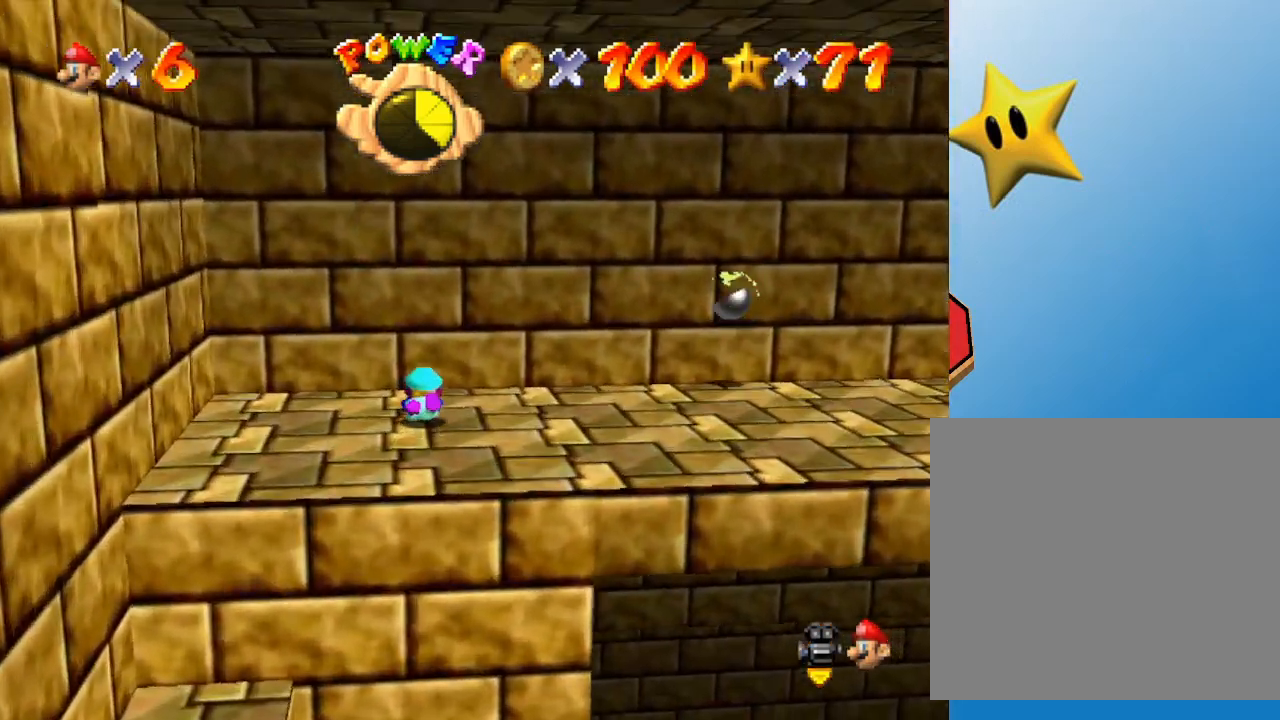
{"buttons": [], "left_stick": "down", "events": [[83, "A", "down"], [167, "A", "up"], [167, "left_stick", "down-right"], [467, "left_stick", "down"]]}
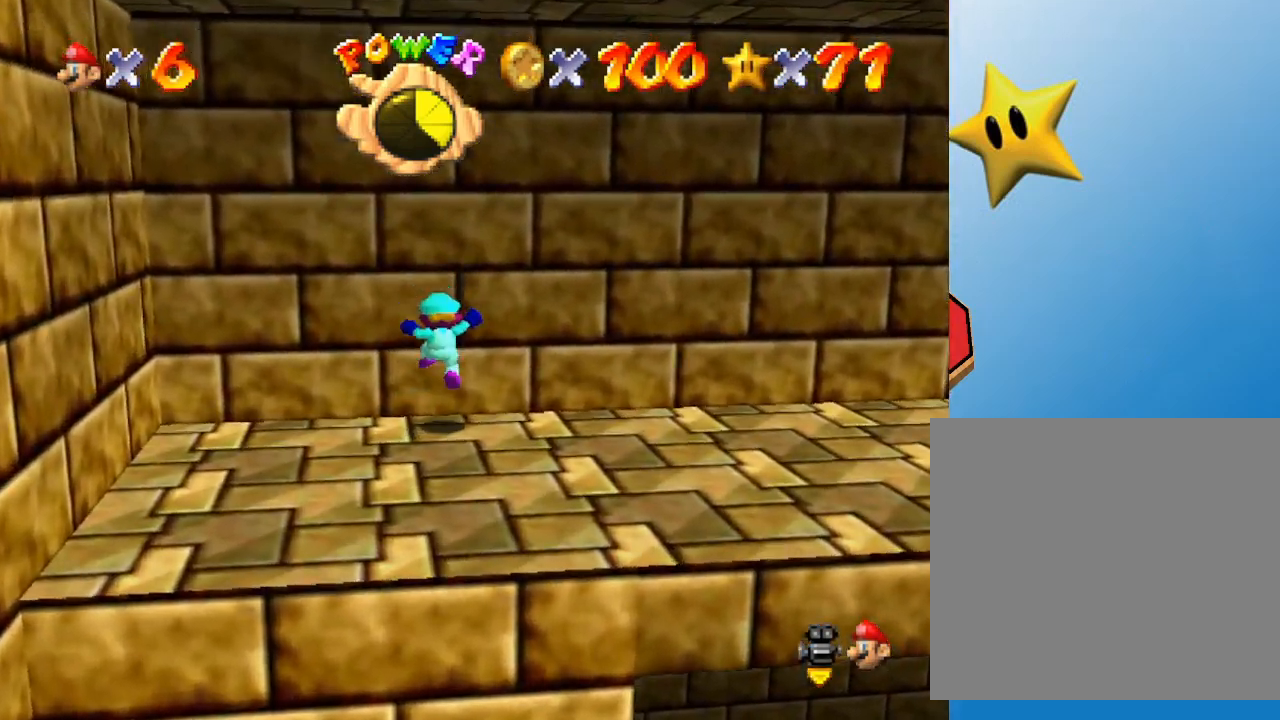
{"buttons": ["A"], "left_stick": "right", "events": [[183, "A", "down"], [183, "left_stick", "down-right"], [283, "left_stick", "right"]]}
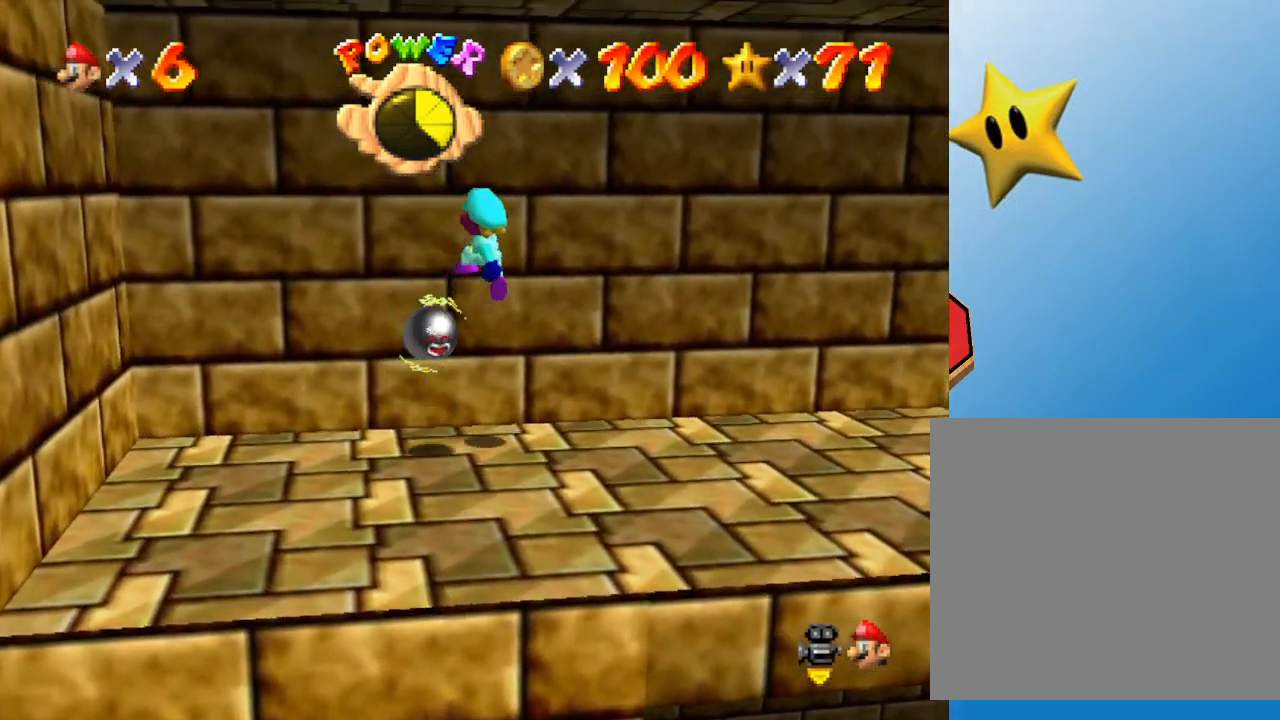
{"buttons": [], "left_stick": "down-right", "events": [[83, "left_stick", "up"], [117, "B", "down"], [317, "A", "up"], [333, "B", "up"], [350, "left_stick", "right"], [483, "left_stick", "down-right"]]}
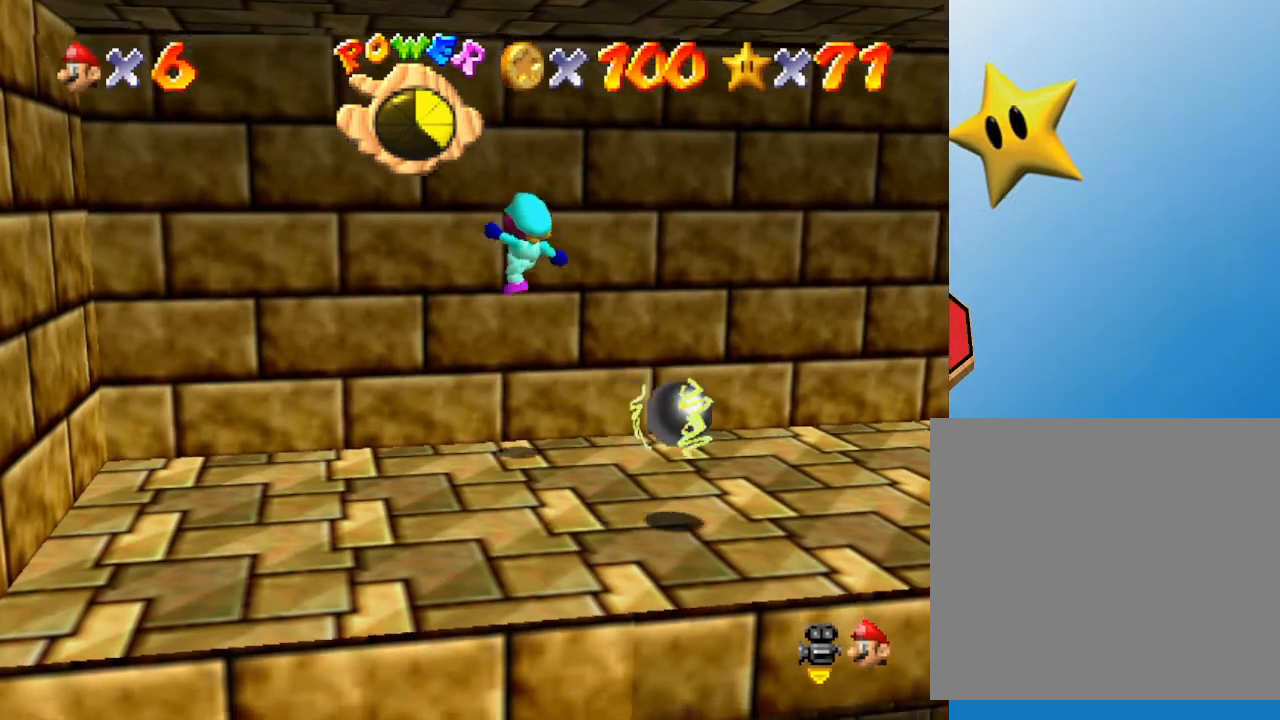
{"buttons": [], "left_stick": "down", "events": [[267, "left_stick", "down"]]}
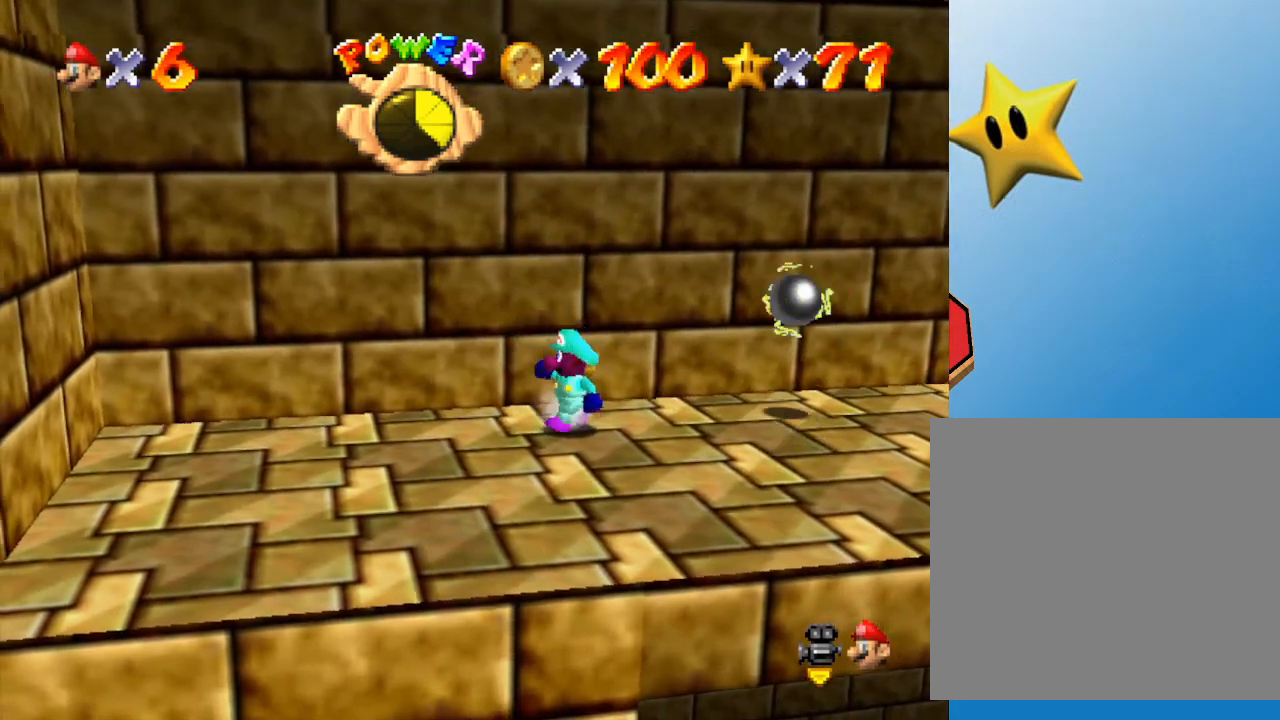
{"buttons": [], "left_stick": "right", "events": [[133, "C_LEFT", "down"], [133, "left_stick", "down-right"], [333, "C_LEFT", "up"], [417, "left_stick", "right"]]}
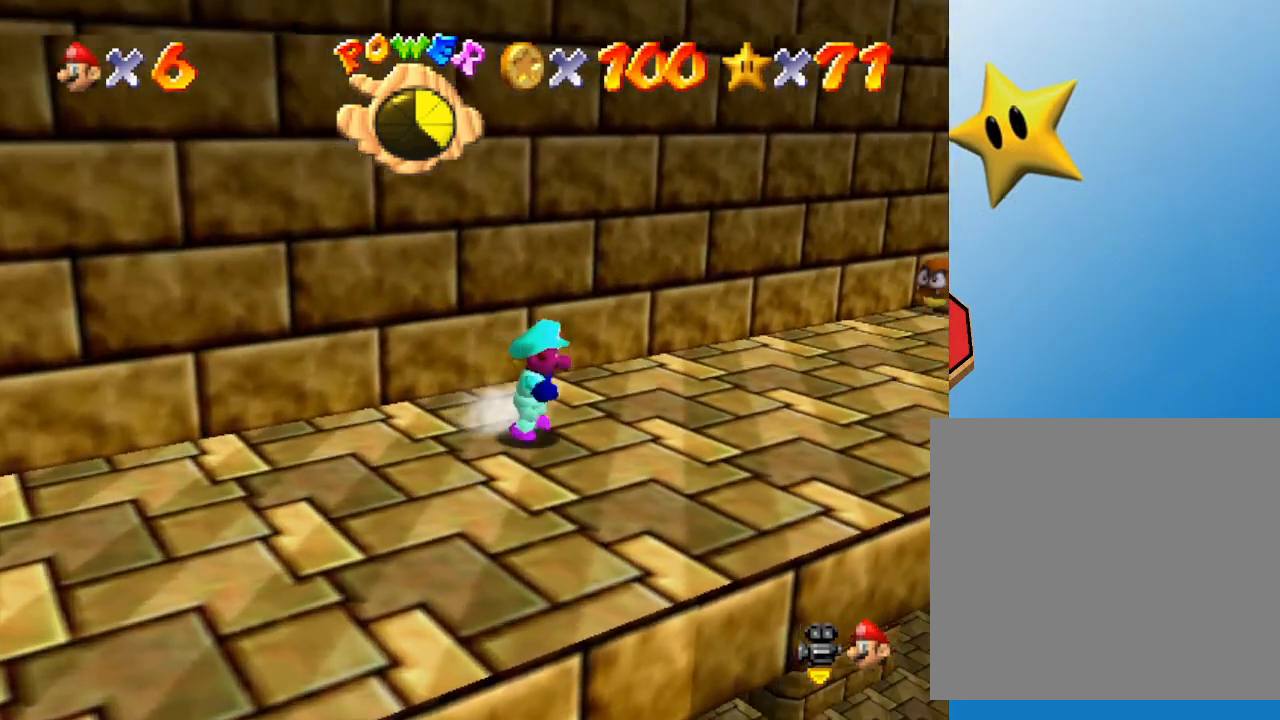
{"buttons": [], "left_stick": "up-right", "events": [[183, "left_stick", "up-right"]]}
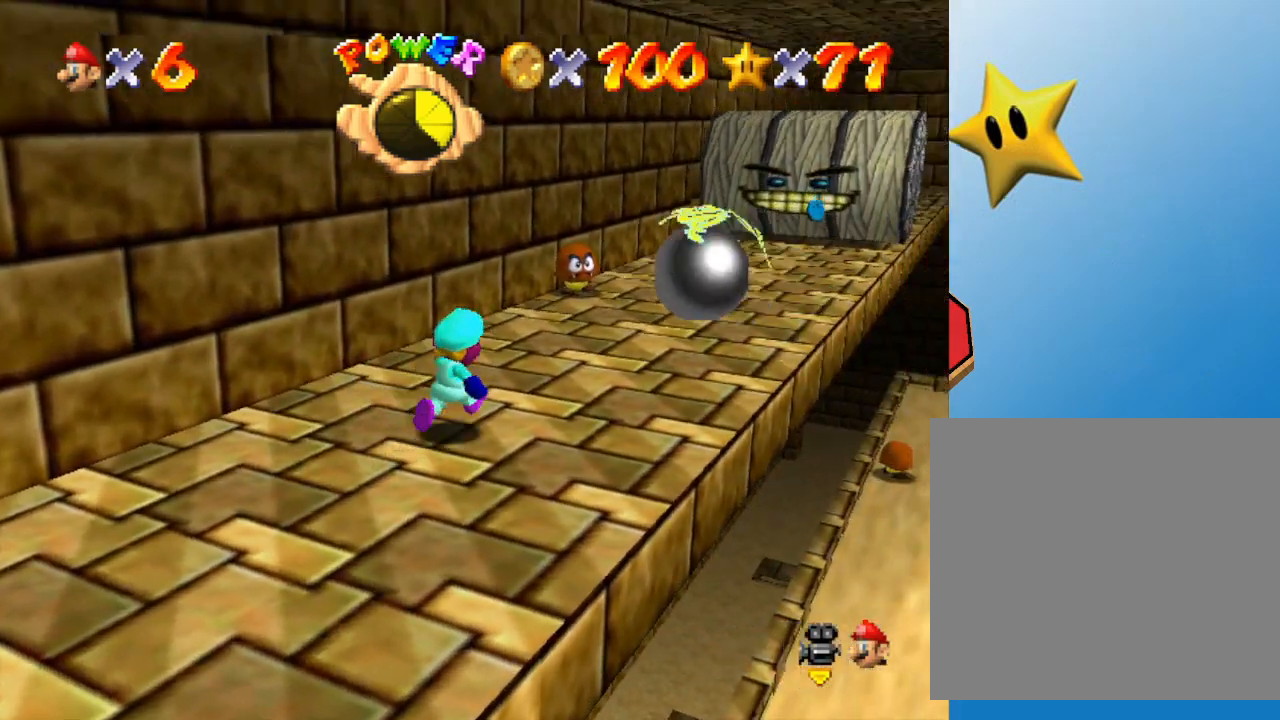
{"buttons": [], "left_stick": "up-right", "events": []}
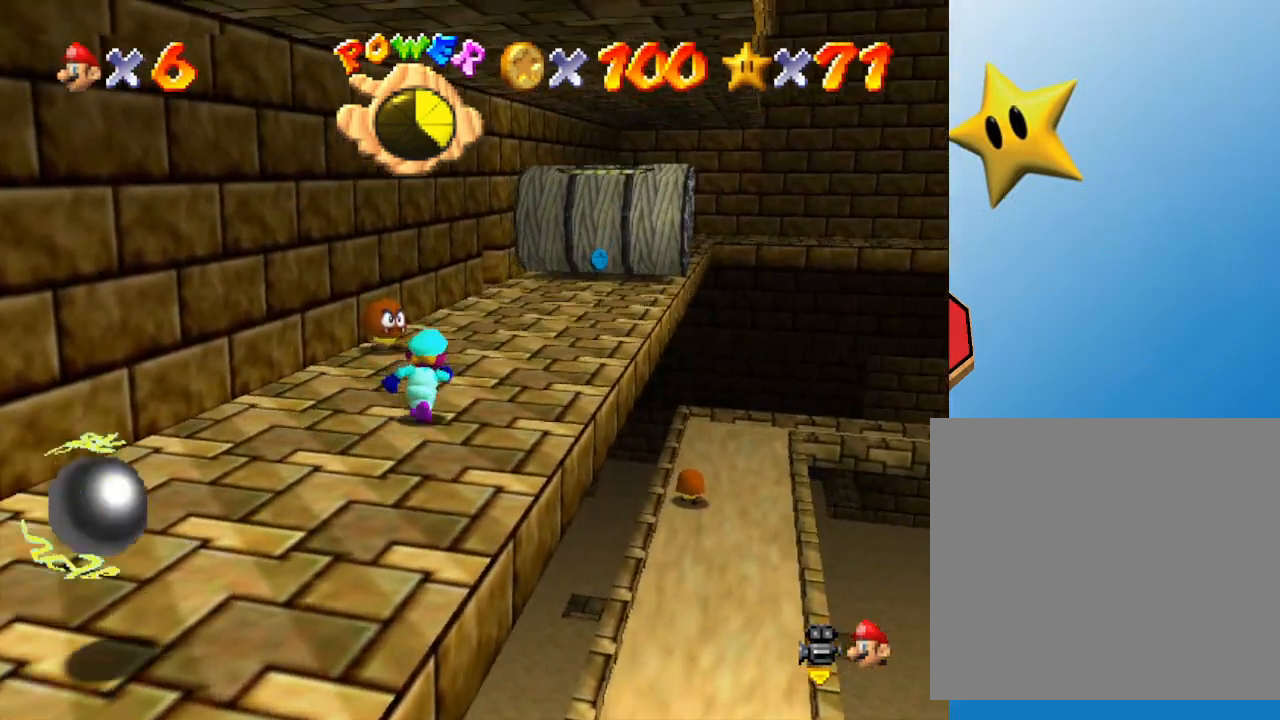
{"buttons": [], "left_stick": "up", "events": [[417, "left_stick", "up"]]}
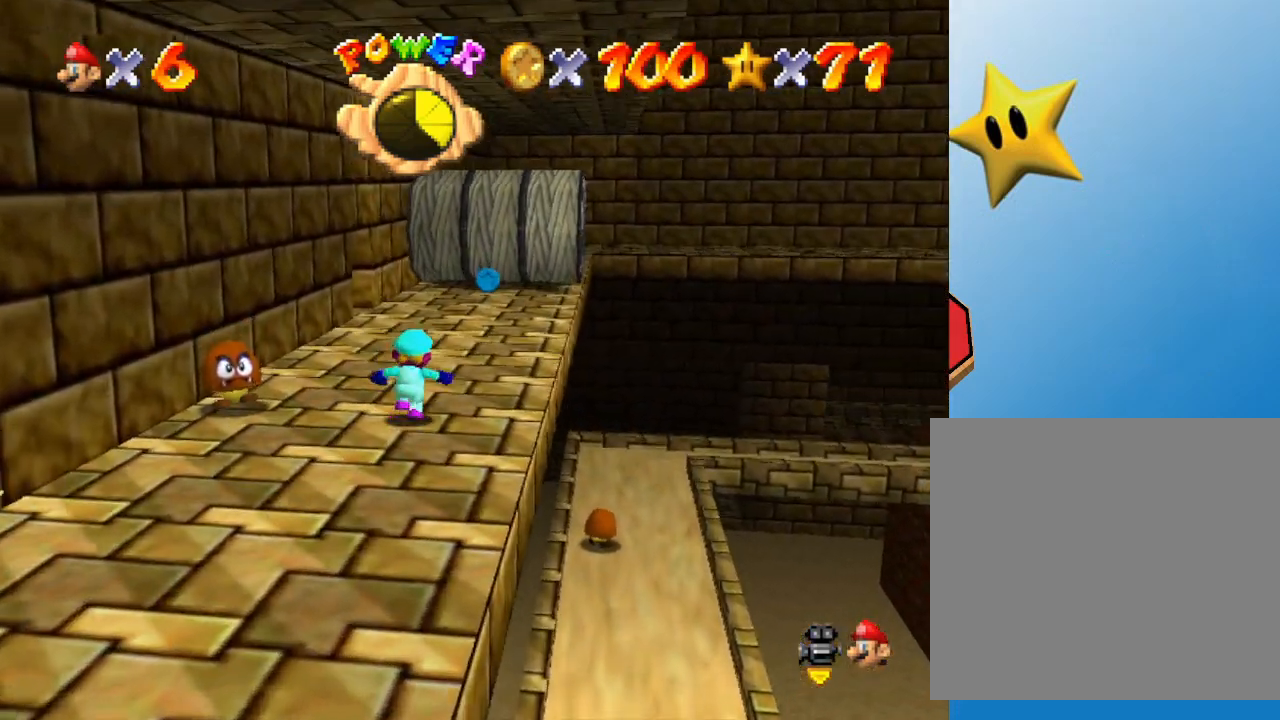
{"buttons": [], "left_stick": "up", "events": [[233, "B", "down"], [350, "B", "up"]]}
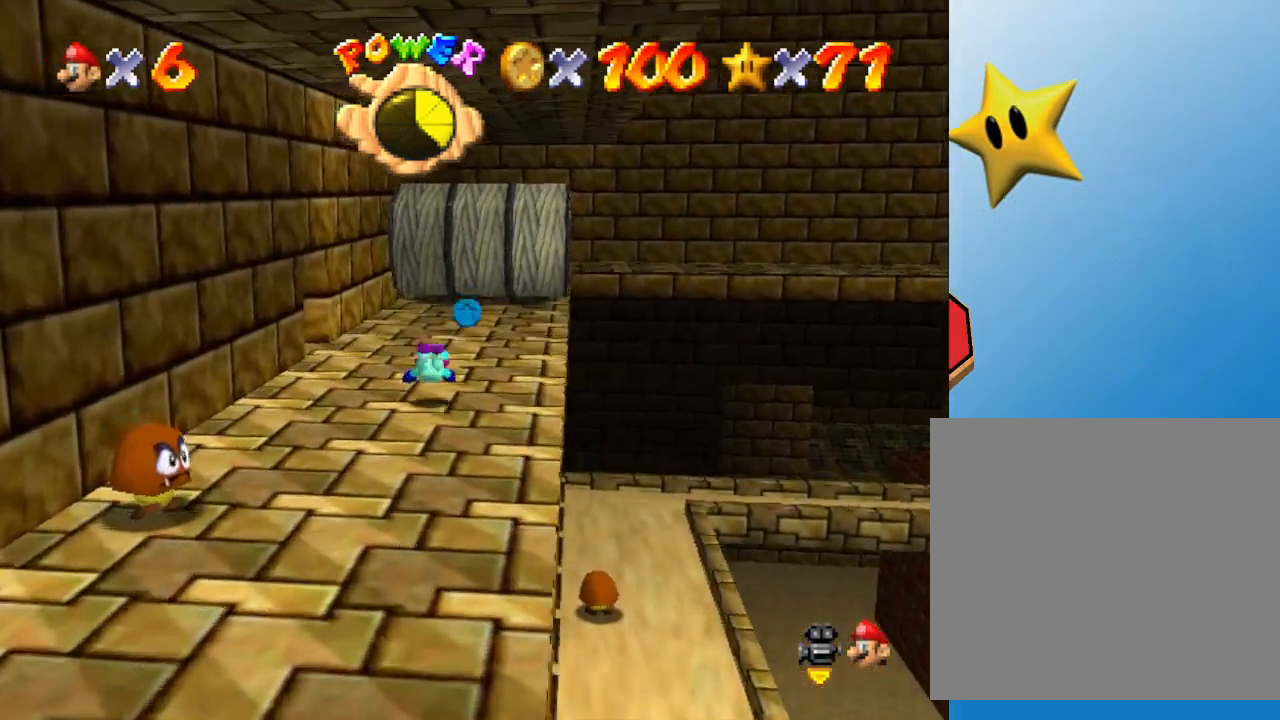
{"buttons": [], "left_stick": "right", "events": [[150, "A", "down"], [217, "A", "up"], [467, "left_stick", "right"]]}
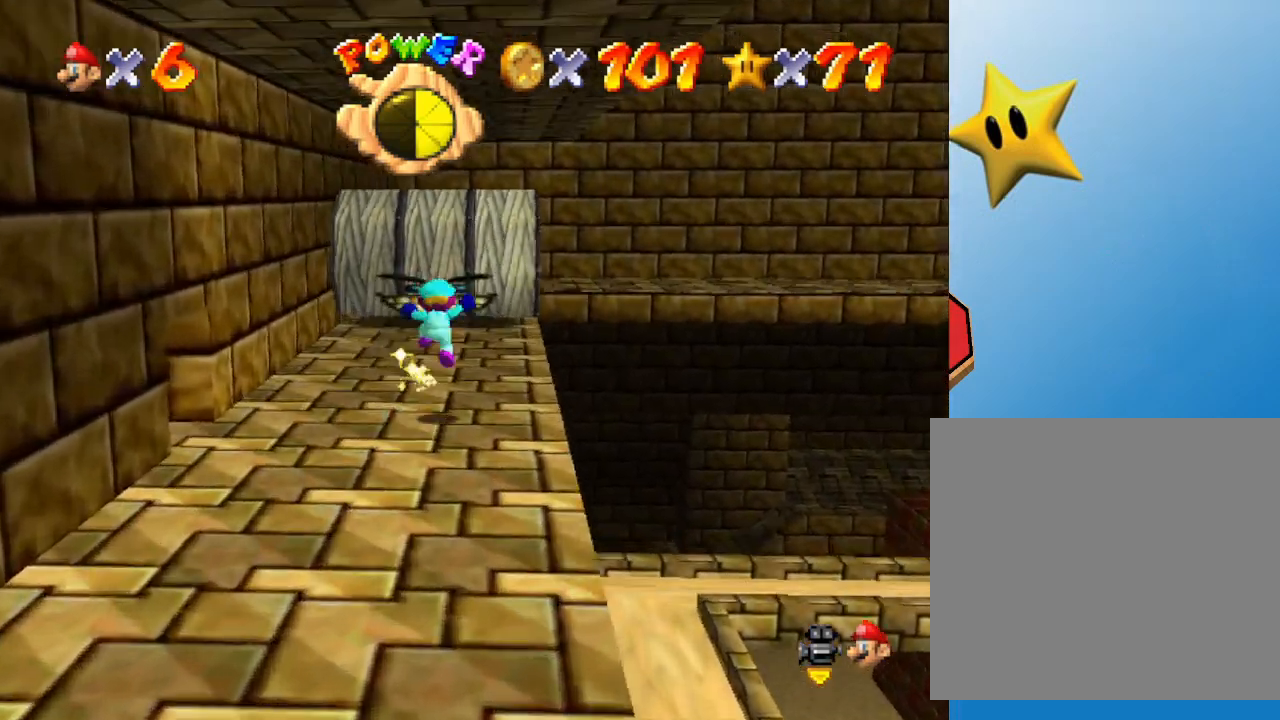
{"buttons": [], "left_stick": "right", "events": [[83, "left_stick", "up-right"], [217, "left_stick", "up"], [317, "left_stick", "center"], [467, "left_stick", "right"]]}
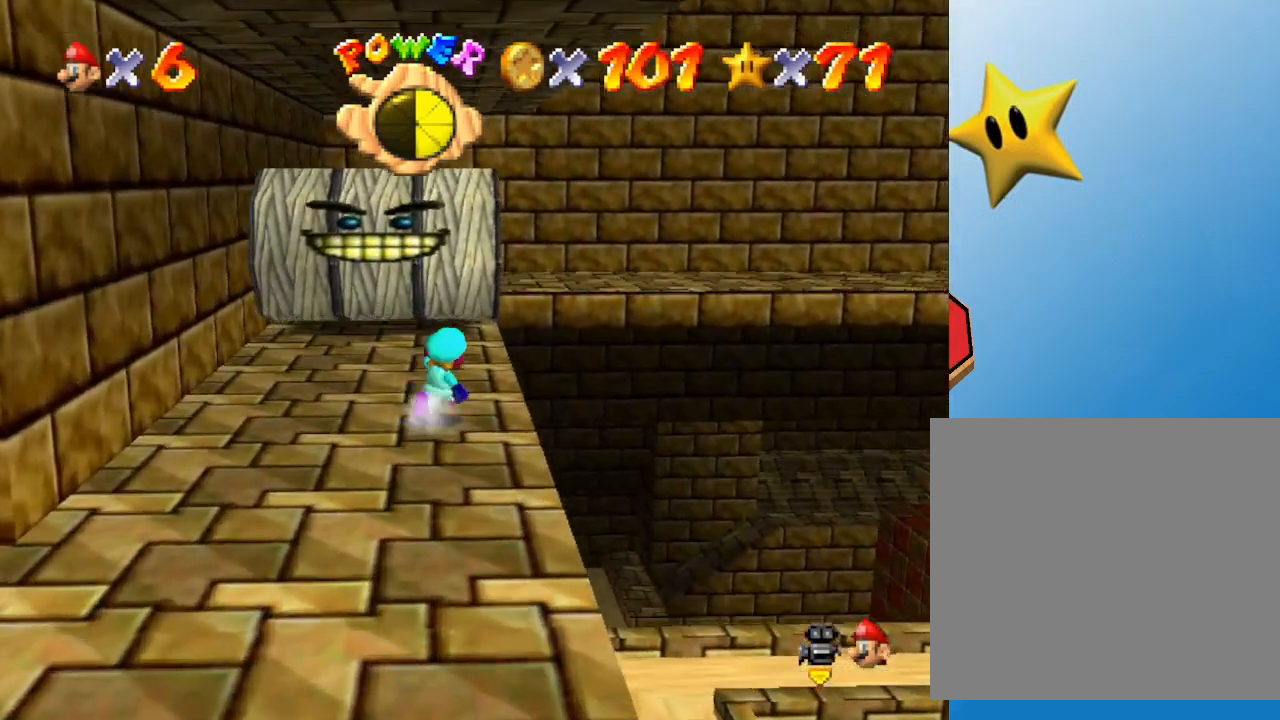
{"buttons": [], "left_stick": "right", "events": [[133, "left_stick", "center"], [450, "left_stick", "right"]]}
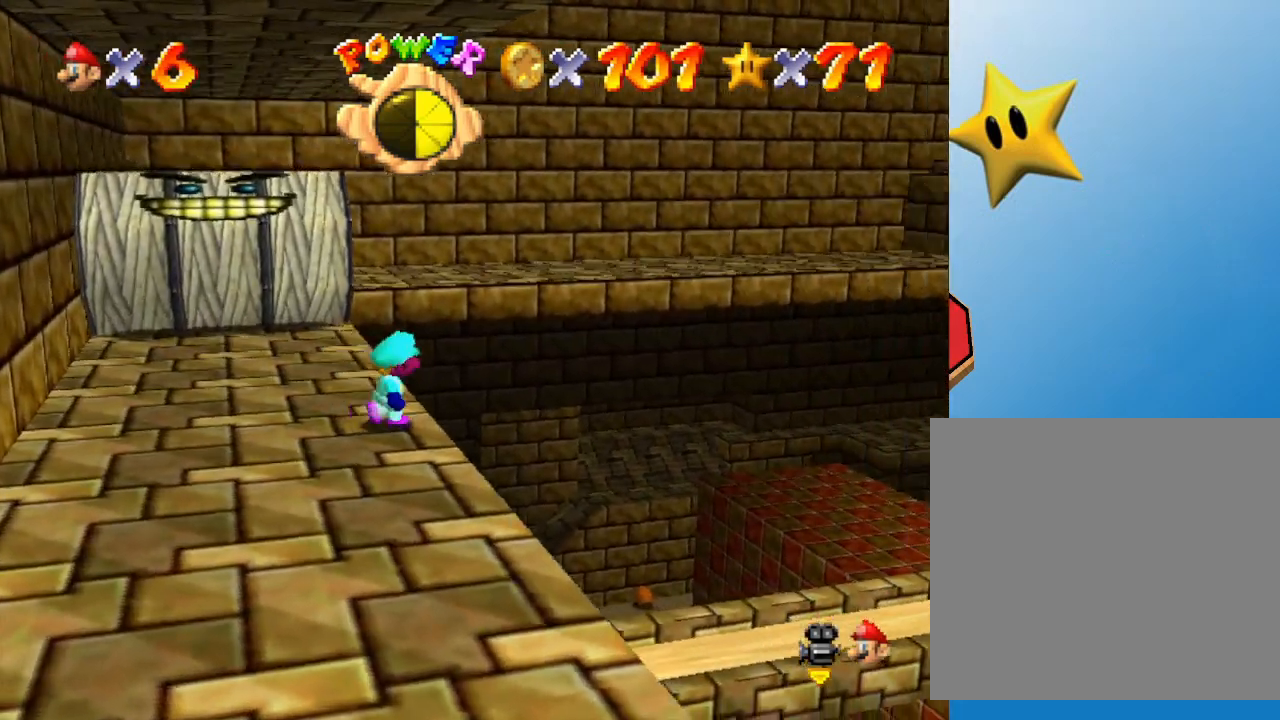
{"buttons": [], "left_stick": "left", "events": [[83, "A", "down"], [133, "A", "up"], [133, "left_stick", "up-right"], [233, "left_stick", "up"], [333, "left_stick", "center"], [483, "left_stick", "left"]]}
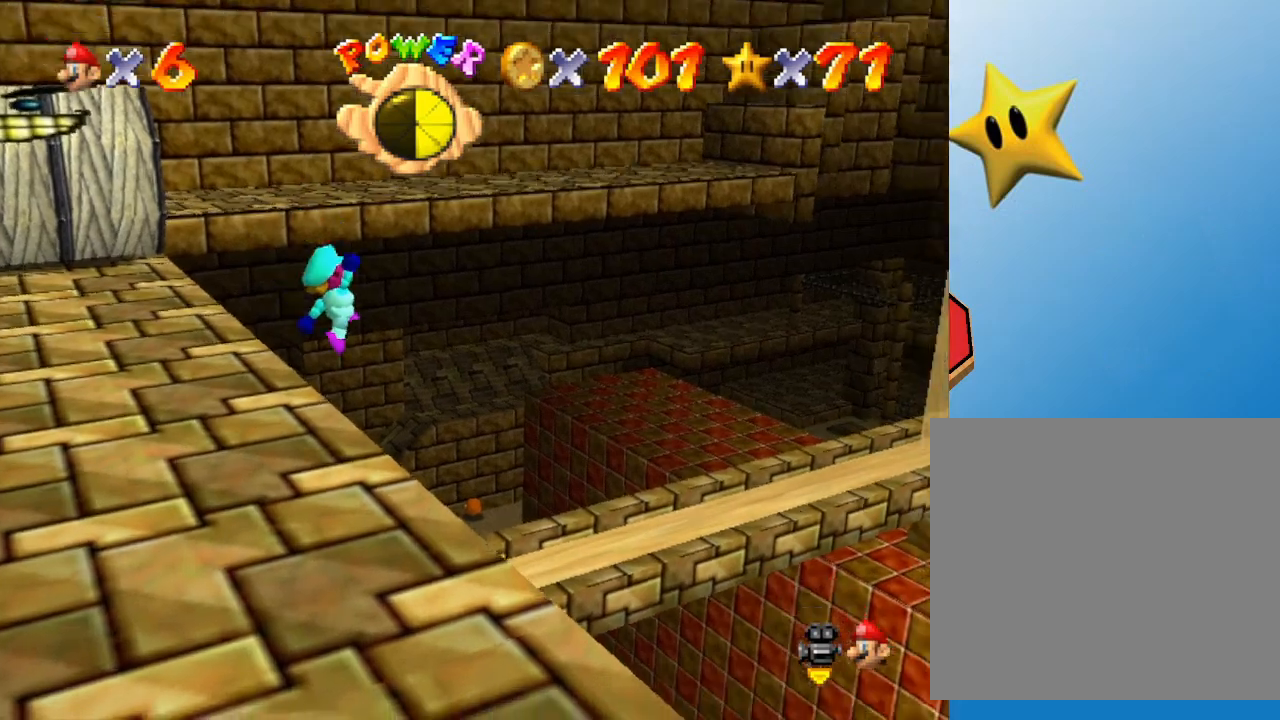
{"buttons": ["C_RIGHT"], "left_stick": "center", "events": [[333, "left_stick", "center"], [483, "C_RIGHT", "down"]]}
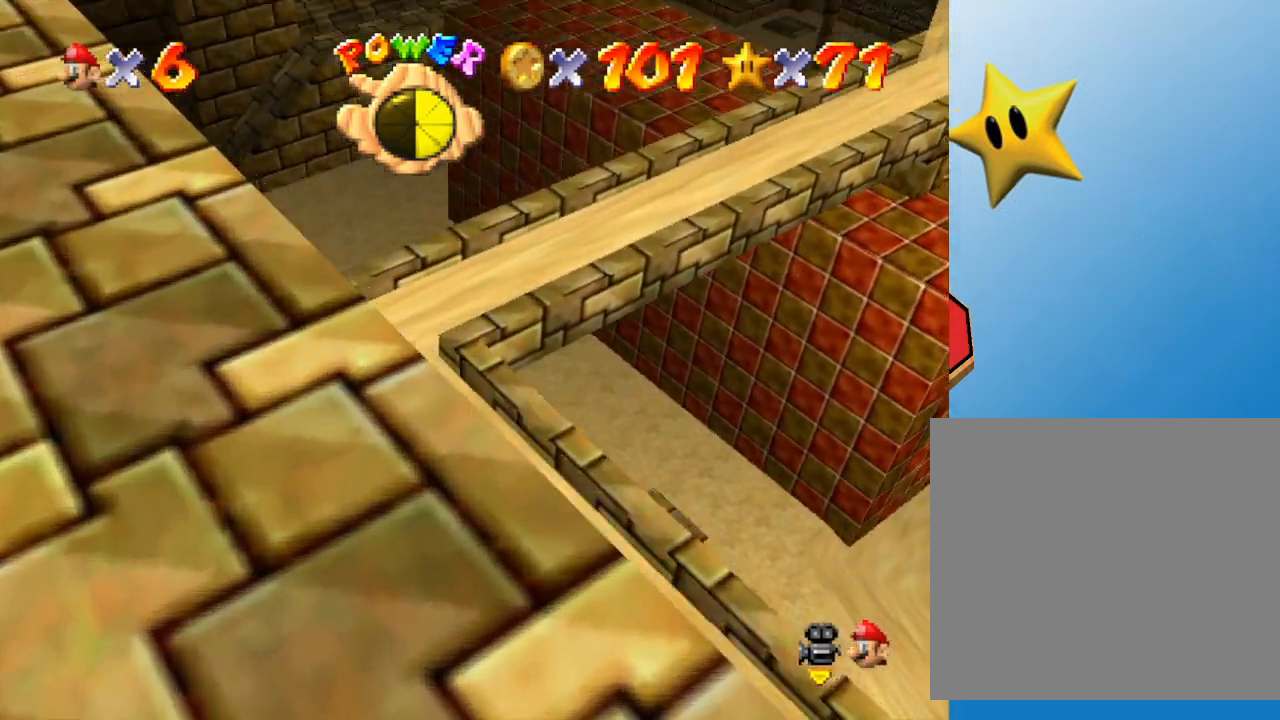
{"buttons": [], "left_stick": "up-right", "events": [[117, "C_RIGHT", "up"], [300, "left_stick", "up-right"]]}
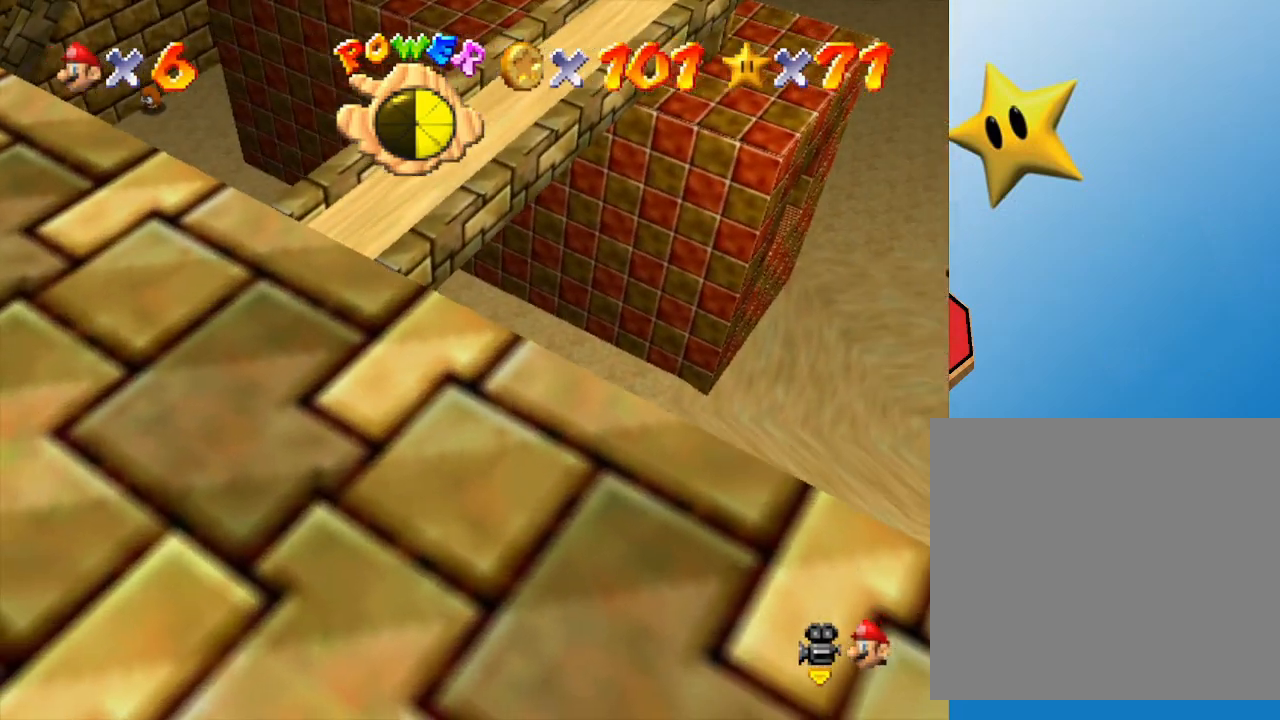
{"buttons": [], "left_stick": "up", "events": [[100, "left_stick", "up"], [400, "A", "down"], [467, "A", "up"]]}
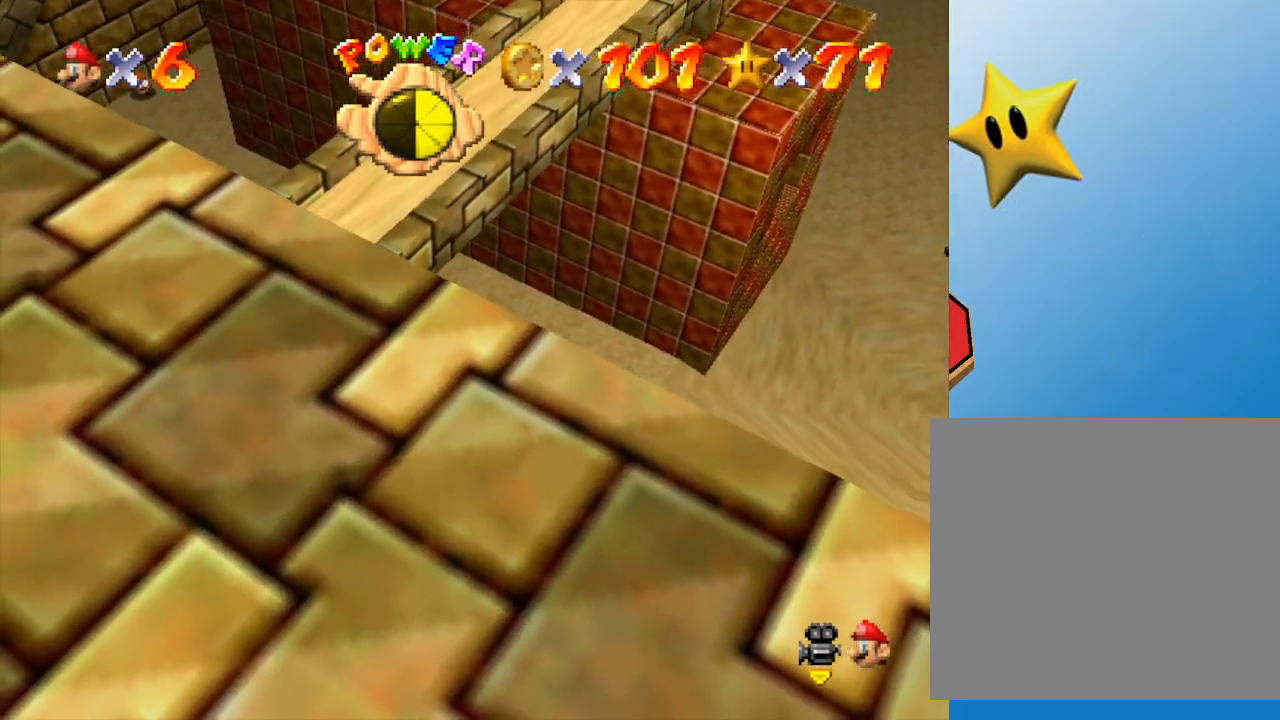
{"buttons": ["C_RIGHT"], "left_stick": "center", "events": [[67, "left_stick", "center"], [150, "C_RIGHT", "down"], [383, "C_RIGHT", "up"], [467, "C_RIGHT", "down"]]}
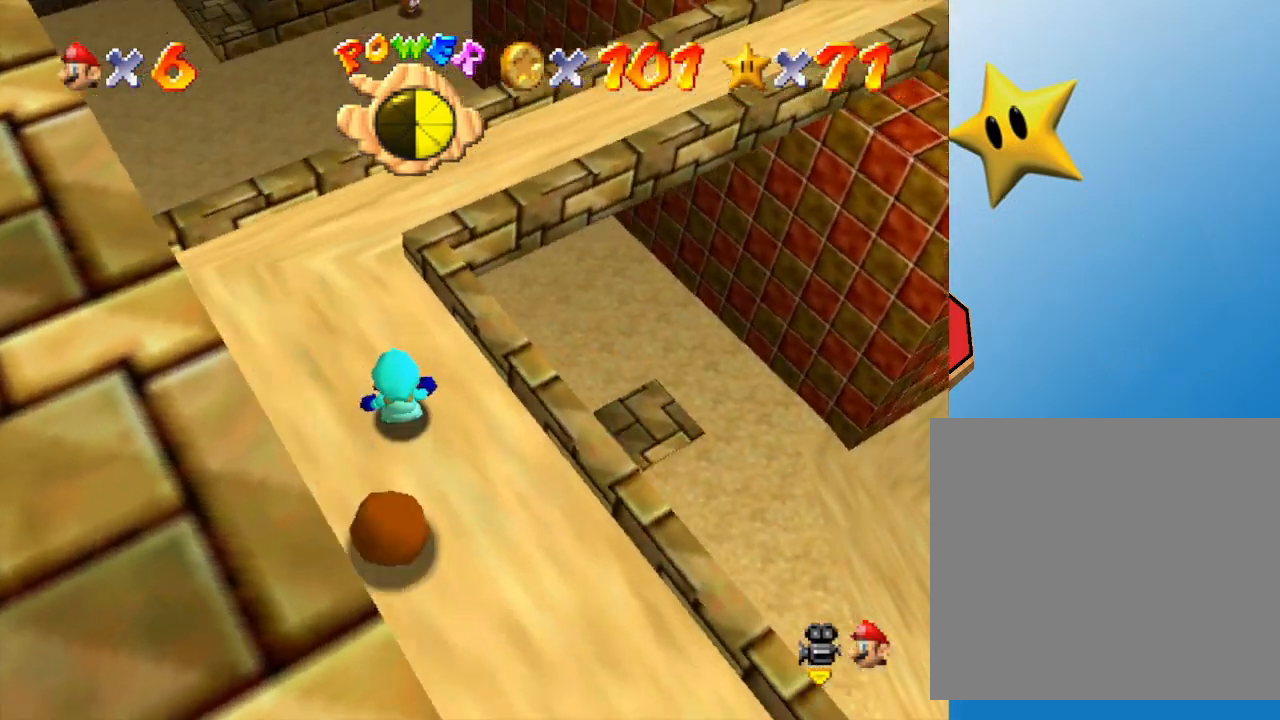
{"buttons": ["A"], "left_stick": "up", "events": [[117, "C_RIGHT", "up"], [267, "left_stick", "up"], [350, "A", "down"], [417, "A", "up"], [483, "A", "down"]]}
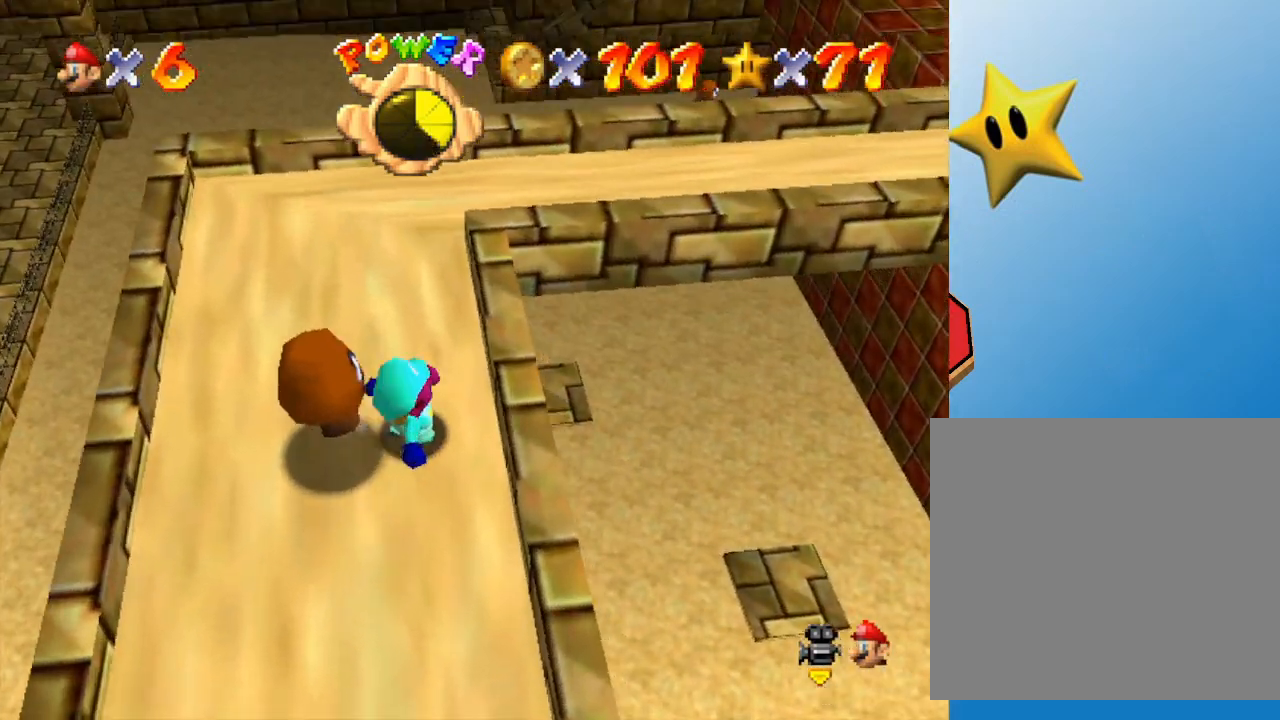
{"buttons": [], "left_stick": "up-left", "events": [[83, "A", "up"], [167, "A", "down"], [233, "A", "up"], [267, "A", "down"], [300, "left_stick", "up-left"], [350, "A", "up"], [417, "A", "down"], [483, "A", "up"]]}
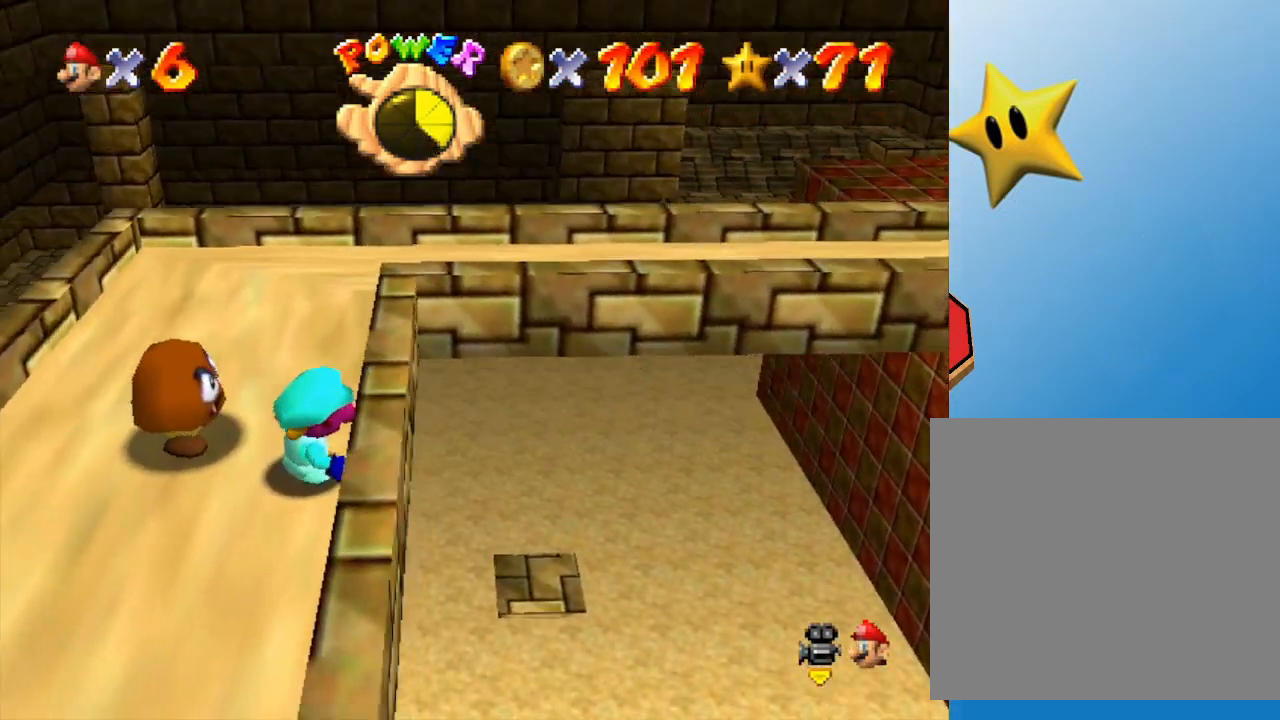
{"buttons": ["A"], "left_stick": "up", "events": [[83, "A", "down"], [133, "left_stick", "up"], [150, "A", "up"], [183, "A", "down"], [283, "A", "up"], [367, "A", "down"], [433, "A", "up"], [500, "A", "down"]]}
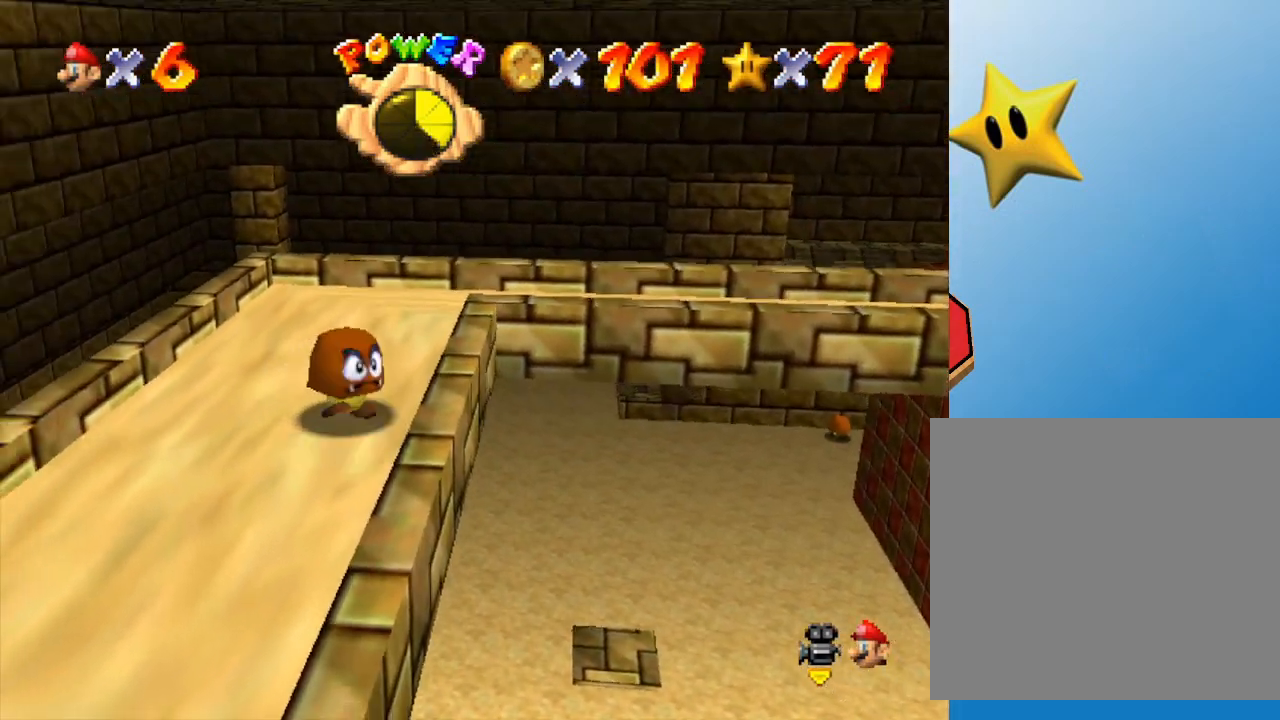
{"buttons": [], "left_stick": "up", "events": [[67, "A", "up"], [117, "A", "down"], [383, "A", "up"], [433, "A", "down"], [500, "A", "up"]]}
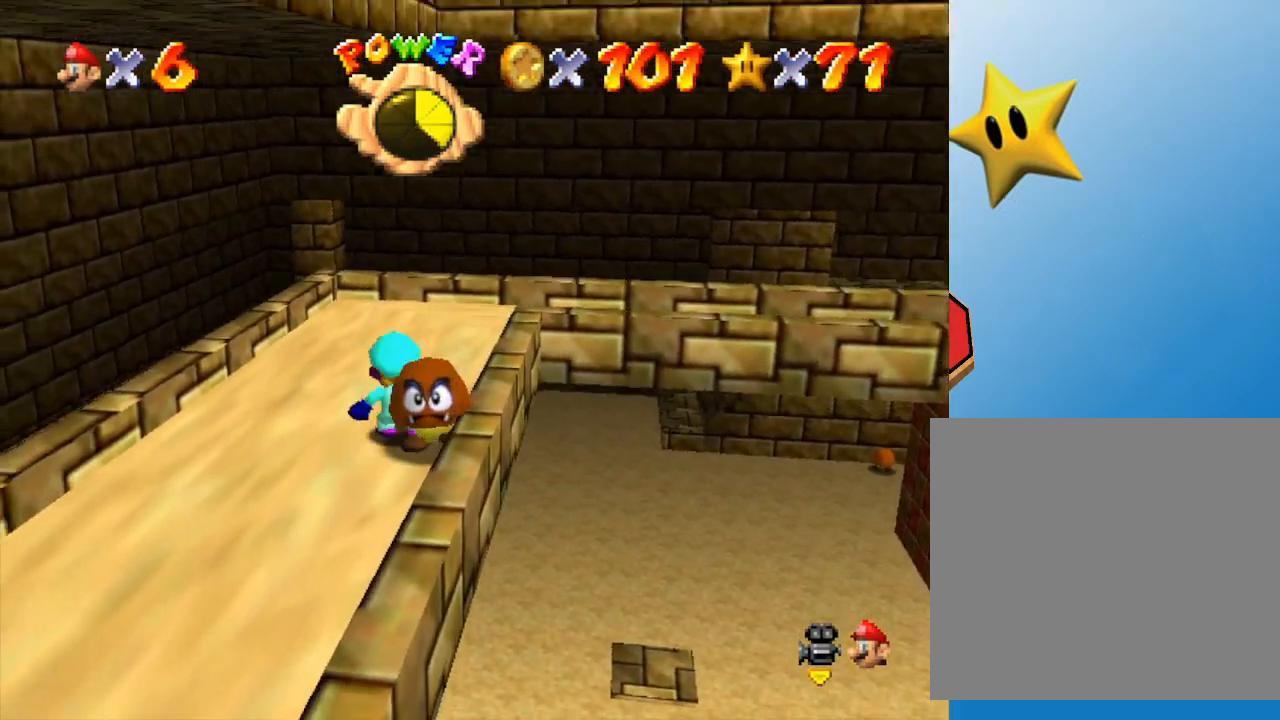
{"buttons": [], "left_stick": "up-right", "events": [[67, "A", "down"], [167, "A", "up"], [200, "A", "down"], [333, "A", "up"], [350, "A", "down"], [417, "left_stick", "up-right"], [483, "A", "up"]]}
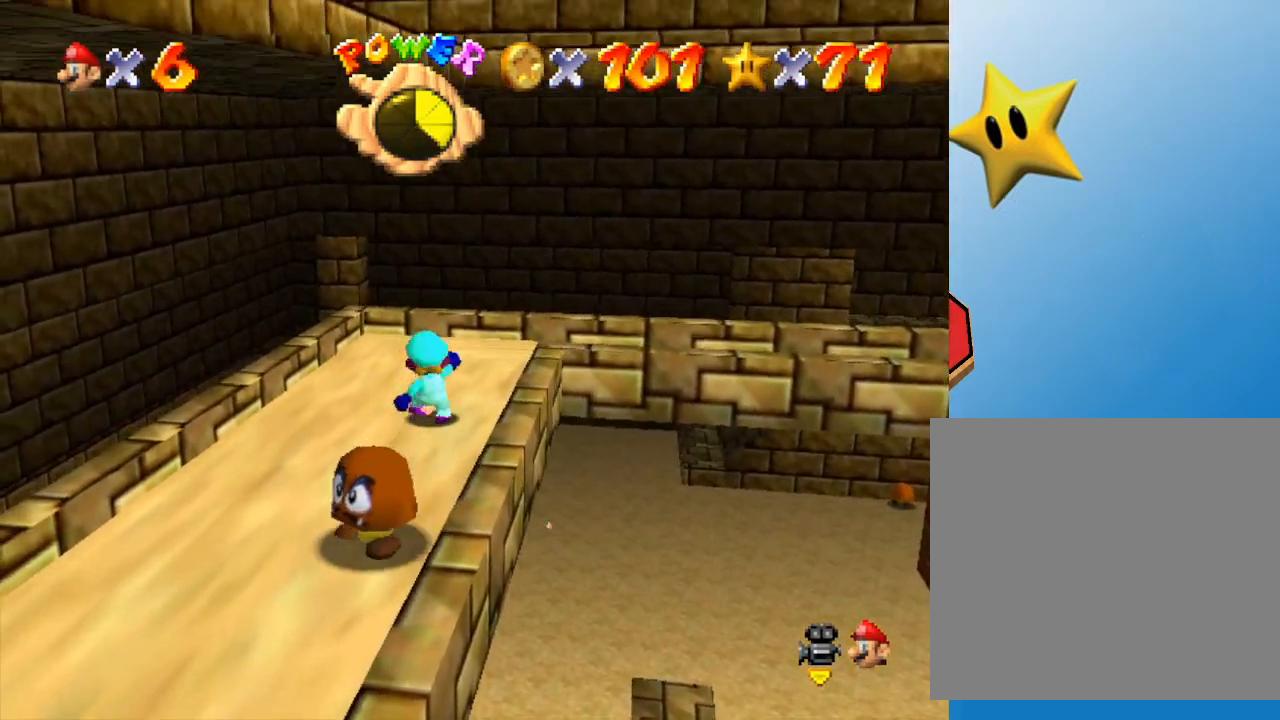
{"buttons": [], "left_stick": "up-right", "events": [[233, "A", "down"], [317, "A", "up"]]}
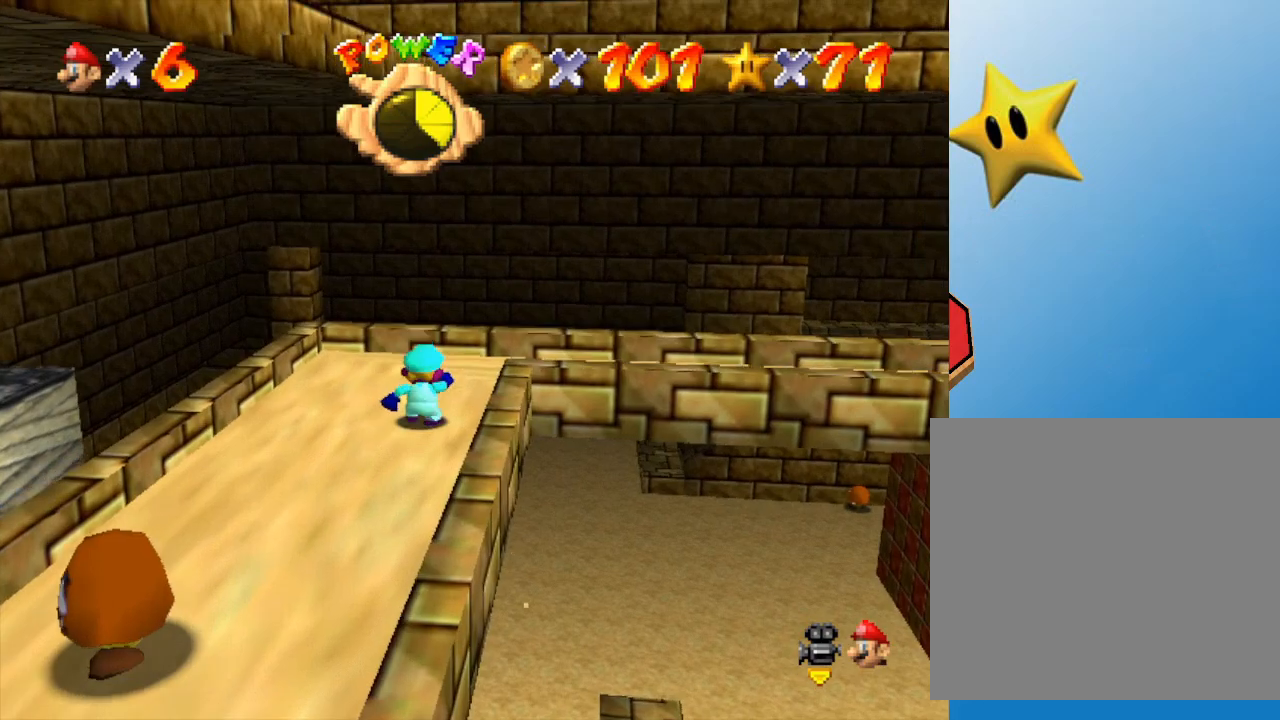
{"buttons": [], "left_stick": "up-right", "events": [[167, "left_stick", "up"], [350, "A", "down"], [400, "A", "up"], [400, "left_stick", "up-right"]]}
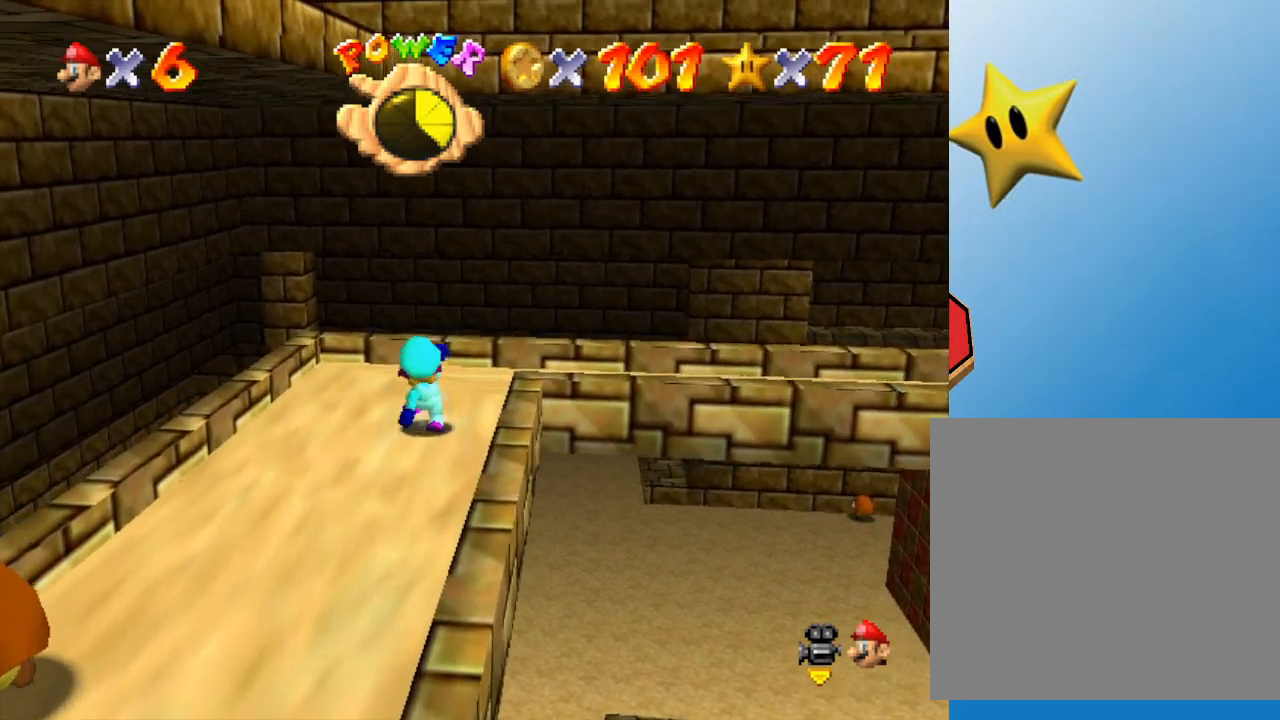
{"buttons": [], "left_stick": "up-right", "events": [[350, "A", "down"], [467, "A", "up"]]}
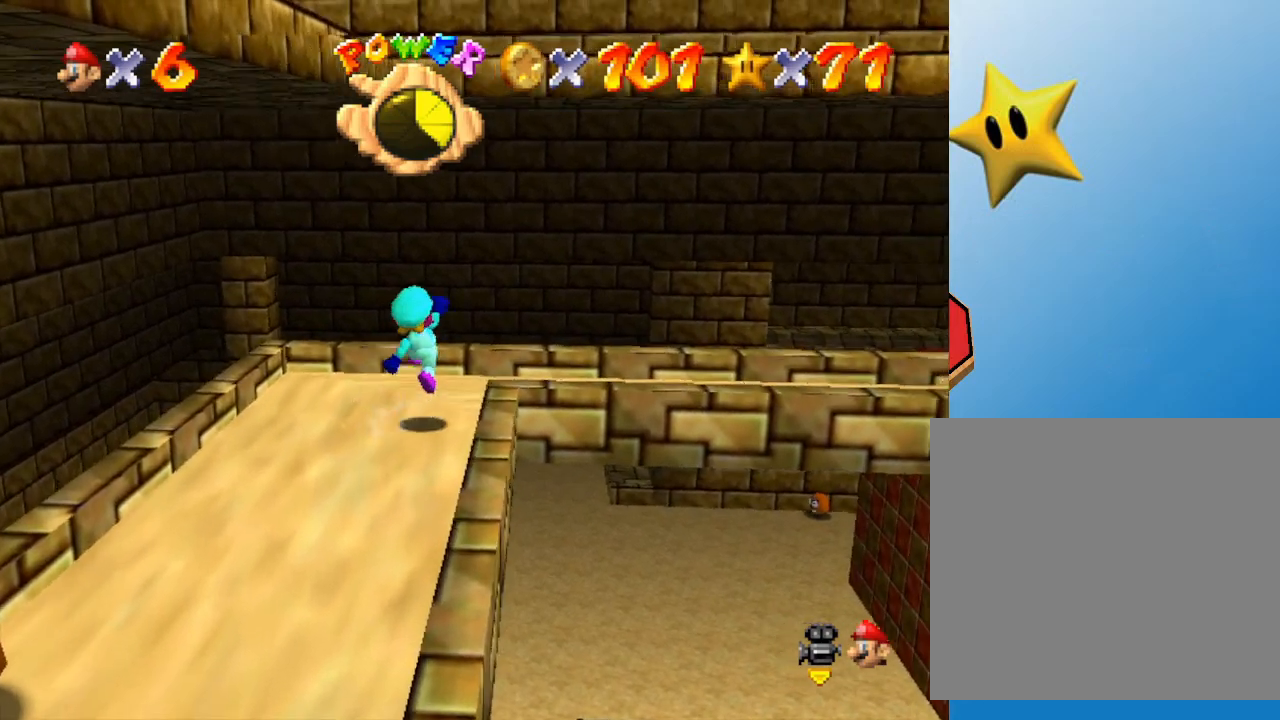
{"buttons": ["C_LEFT"], "left_stick": "right", "events": [[333, "left_stick", "right"], [350, "C_LEFT", "down"]]}